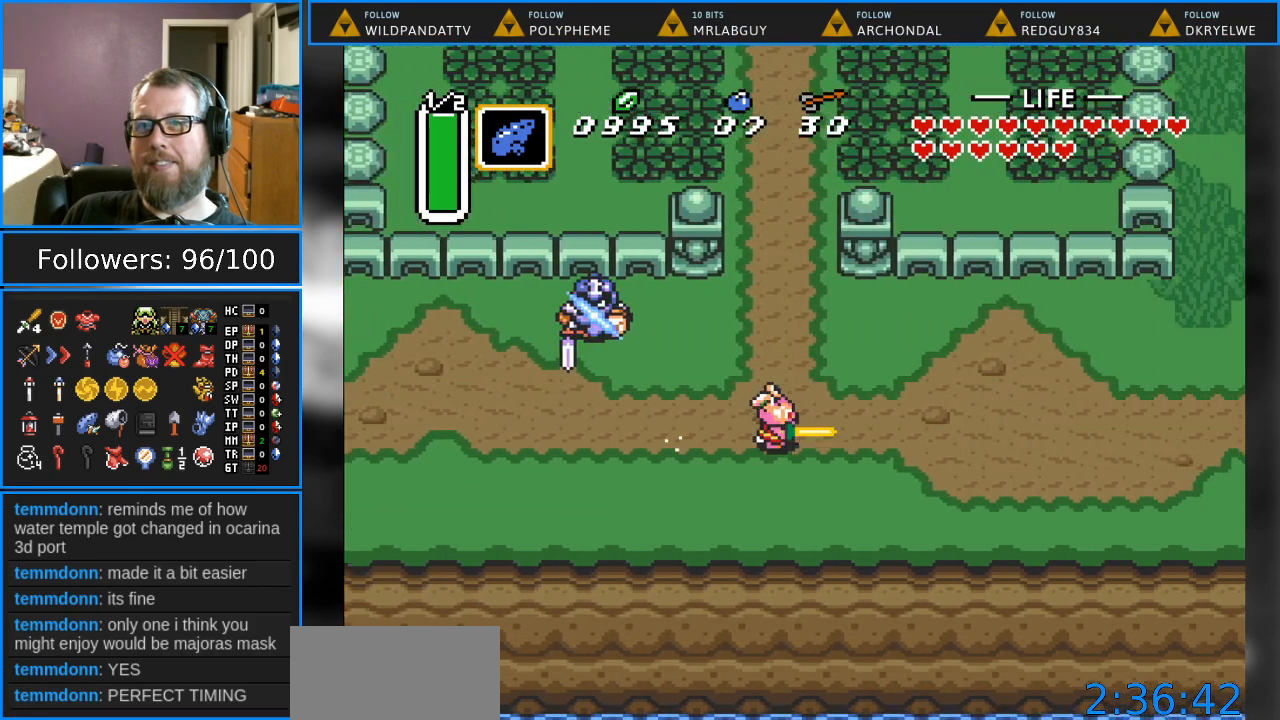
Gameplay with a controller (Nintendo layout); each line is a JSON object with the inputs held at the frame after it. "events" lists button and stick changes between this image and that frame as [ms after this image, input, new state], when the widget could be followed in between. Not read: L1 L3 R1 R3.
{"buttons": [], "events": []}
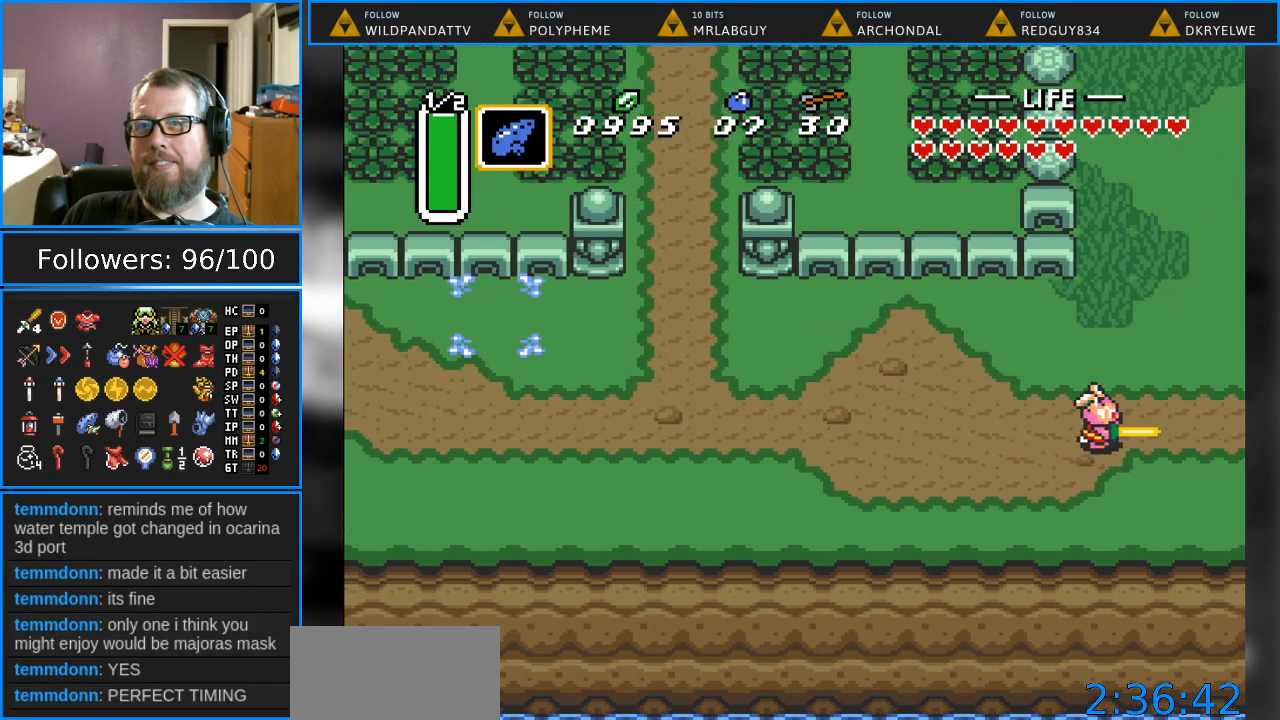
{"buttons": [], "events": []}
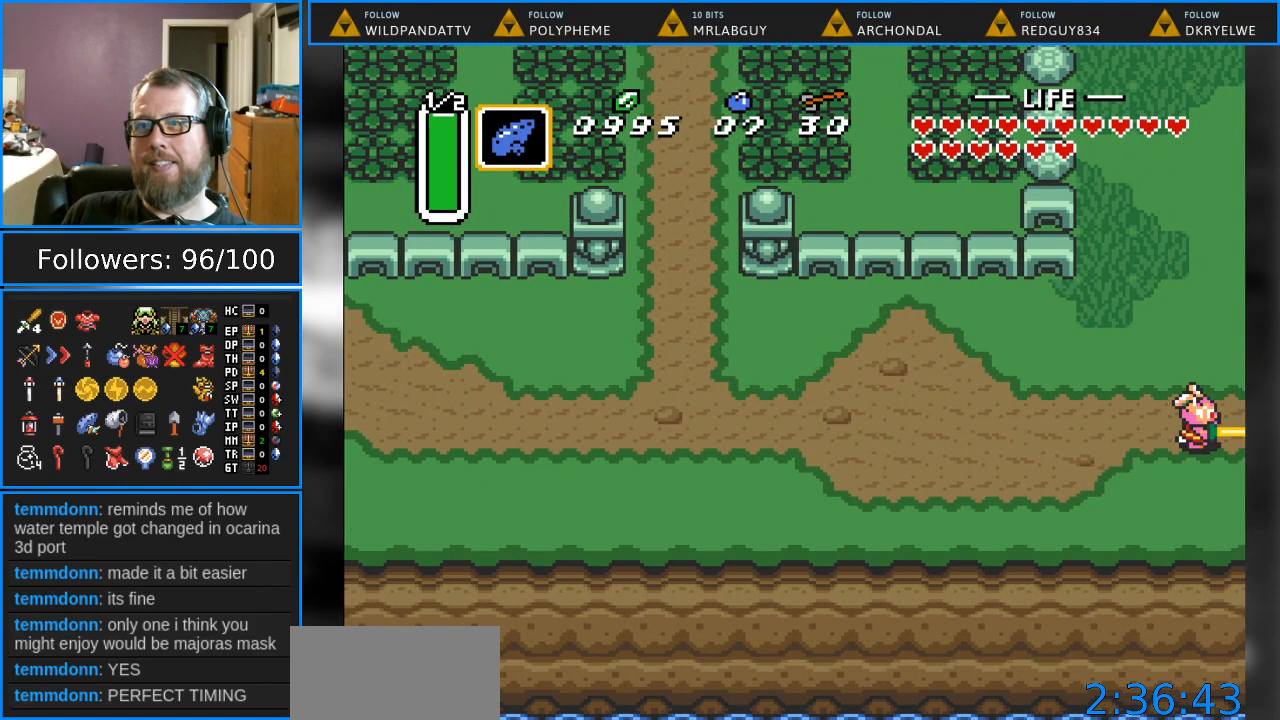
{"buttons": [], "events": []}
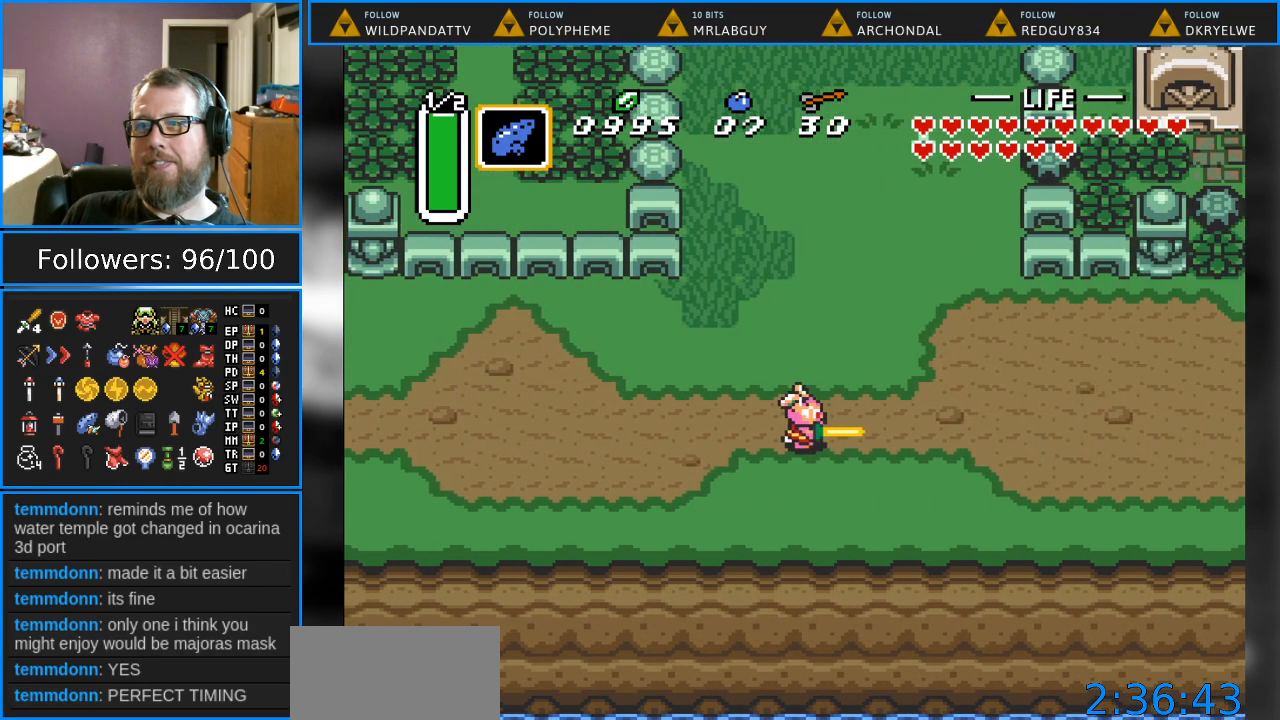
{"buttons": ["DPAD_RIGHT"], "events": [[467, "DPAD_RIGHT", "down"]]}
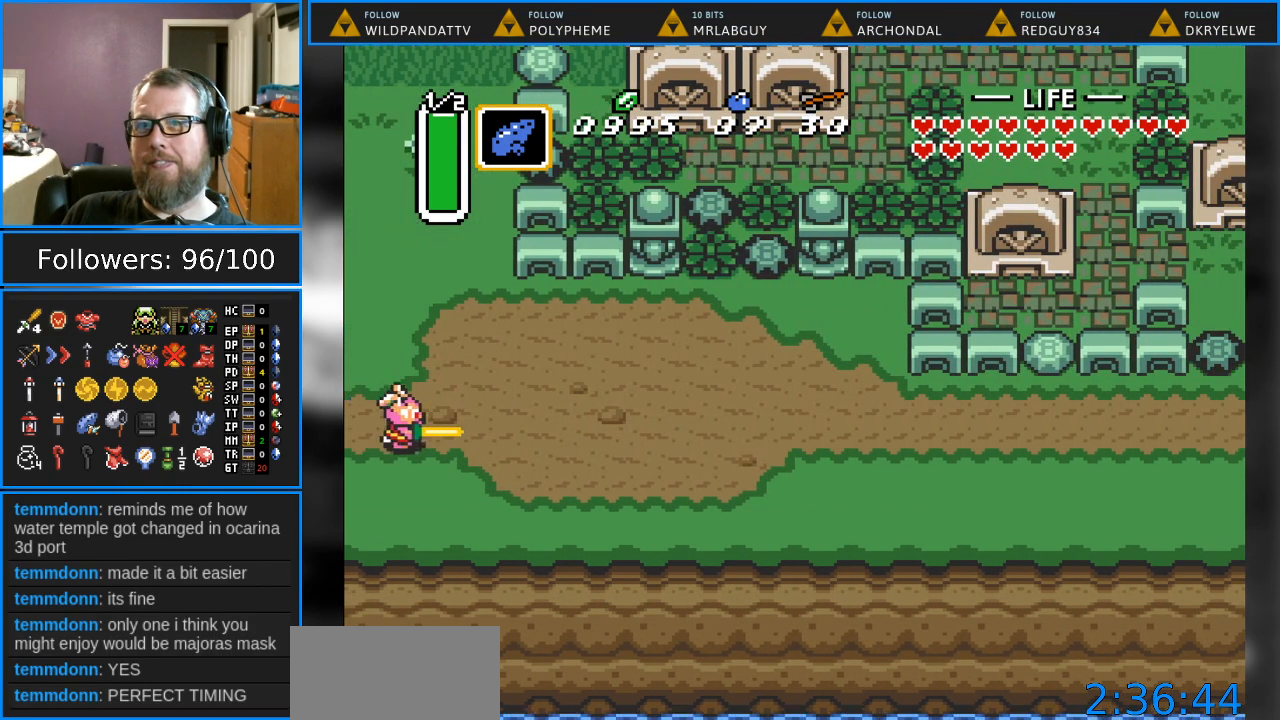
{"buttons": ["A"], "events": [[133, "A", "down"], [183, "DPAD_RIGHT", "up"]]}
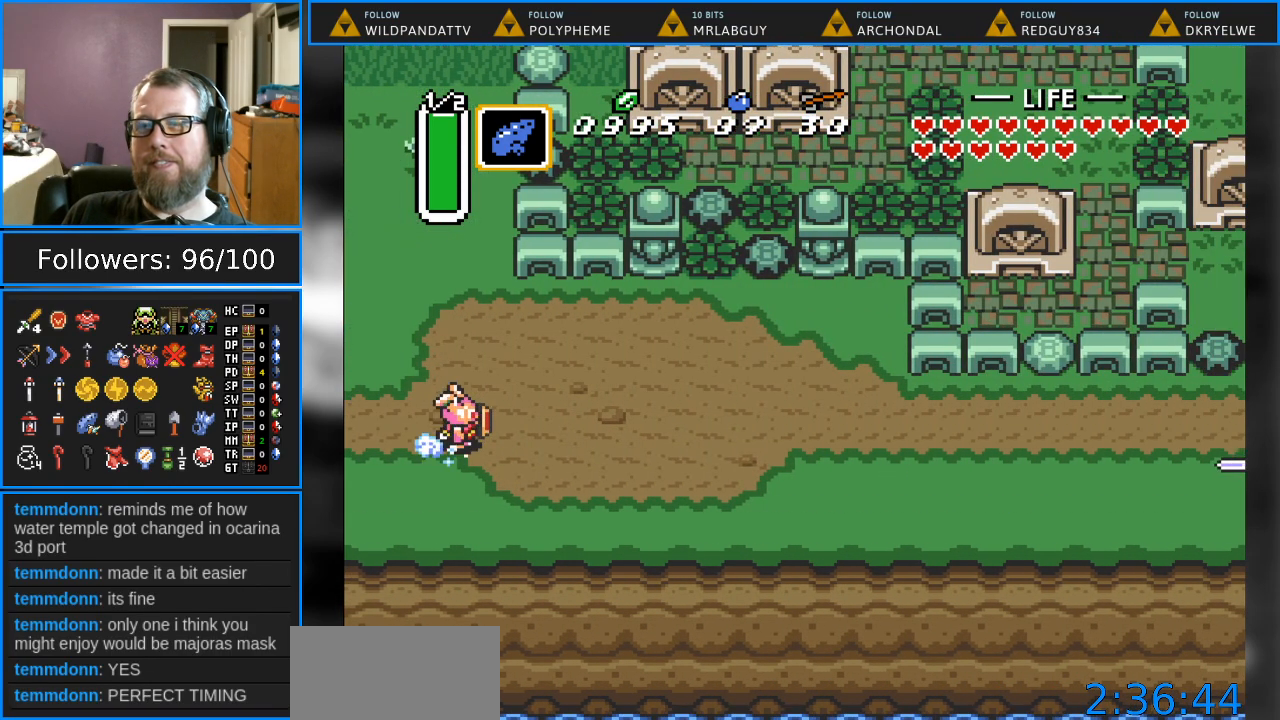
{"buttons": [], "events": [[300, "A", "up"]]}
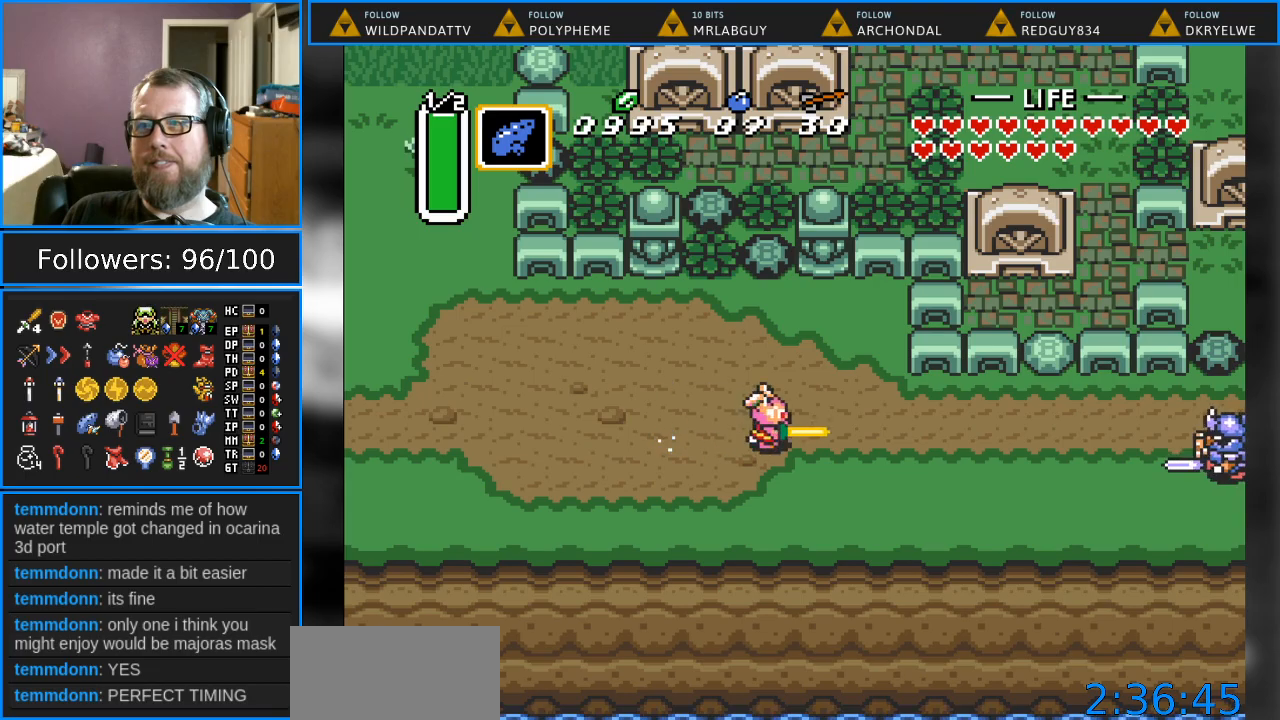
{"buttons": [], "events": []}
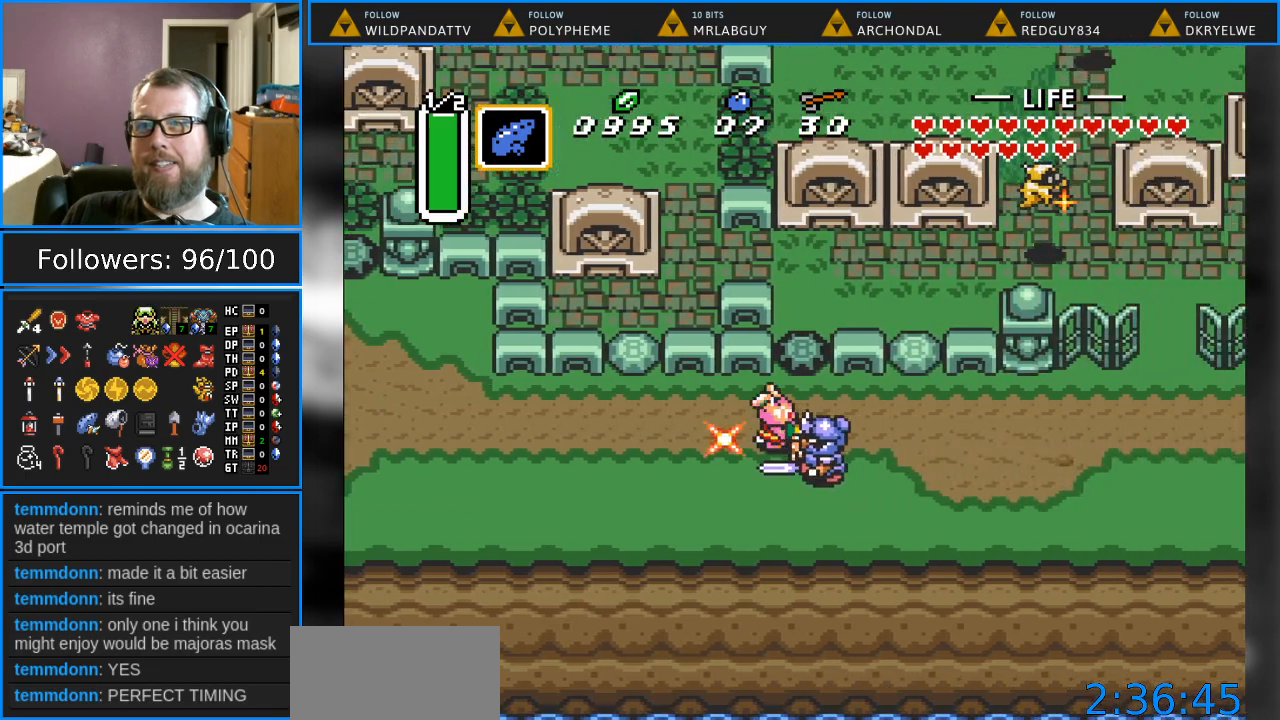
{"buttons": ["DPAD_UP"], "events": [[433, "DPAD_UP", "down"]]}
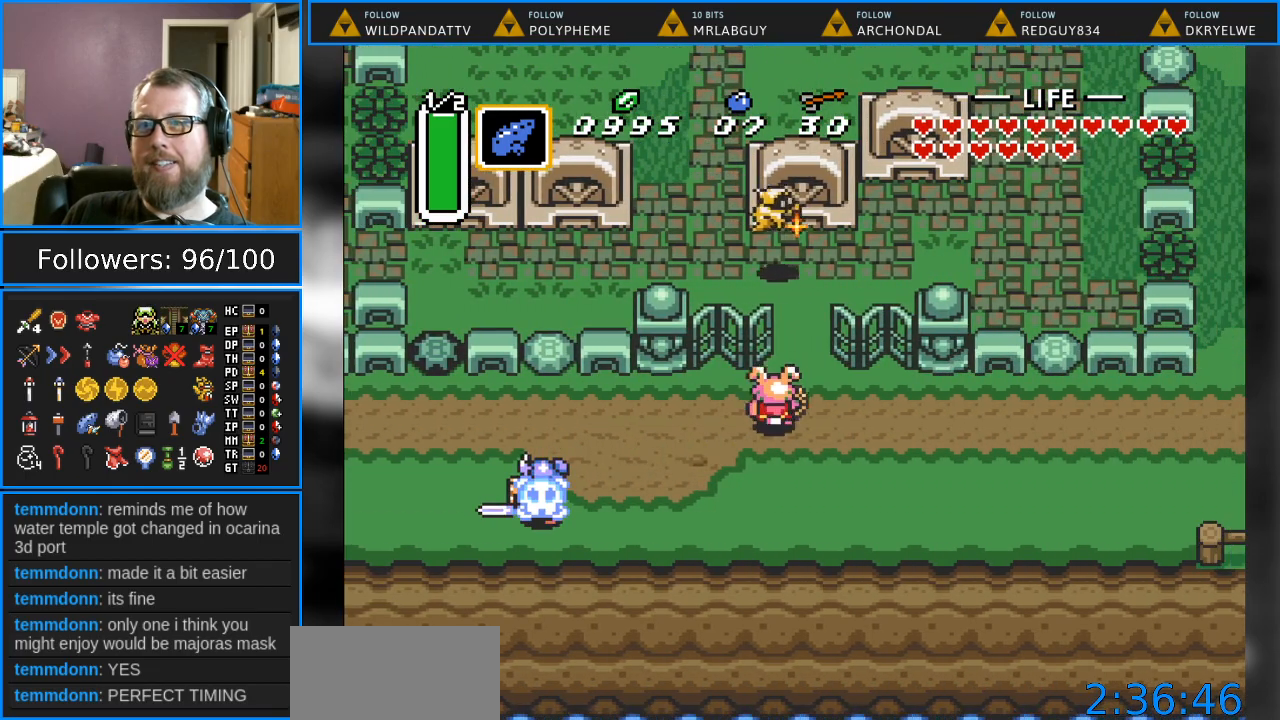
{"buttons": ["DPAD_UP"], "events": [[350, "DPAD_RIGHT", "down"], [450, "DPAD_RIGHT", "up"]]}
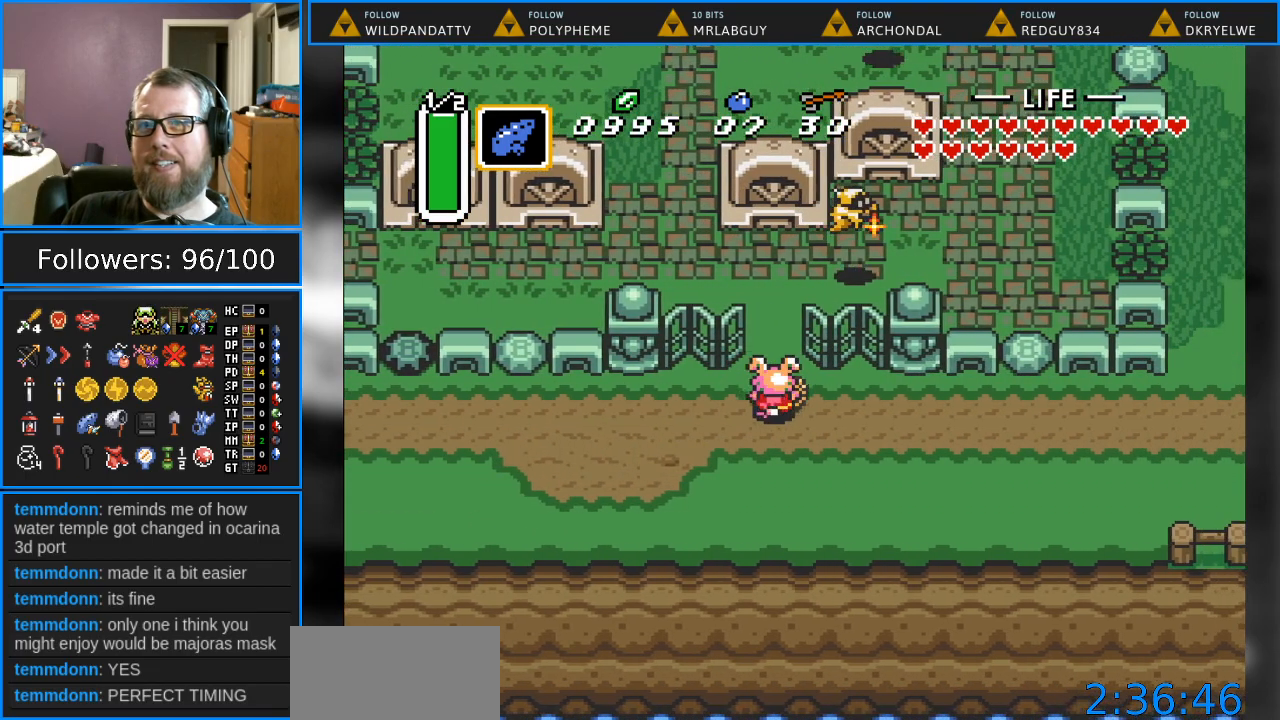
{"buttons": ["DPAD_LEFT"], "events": [[483, "DPAD_LEFT", "down"], [500, "DPAD_UP", "up"]]}
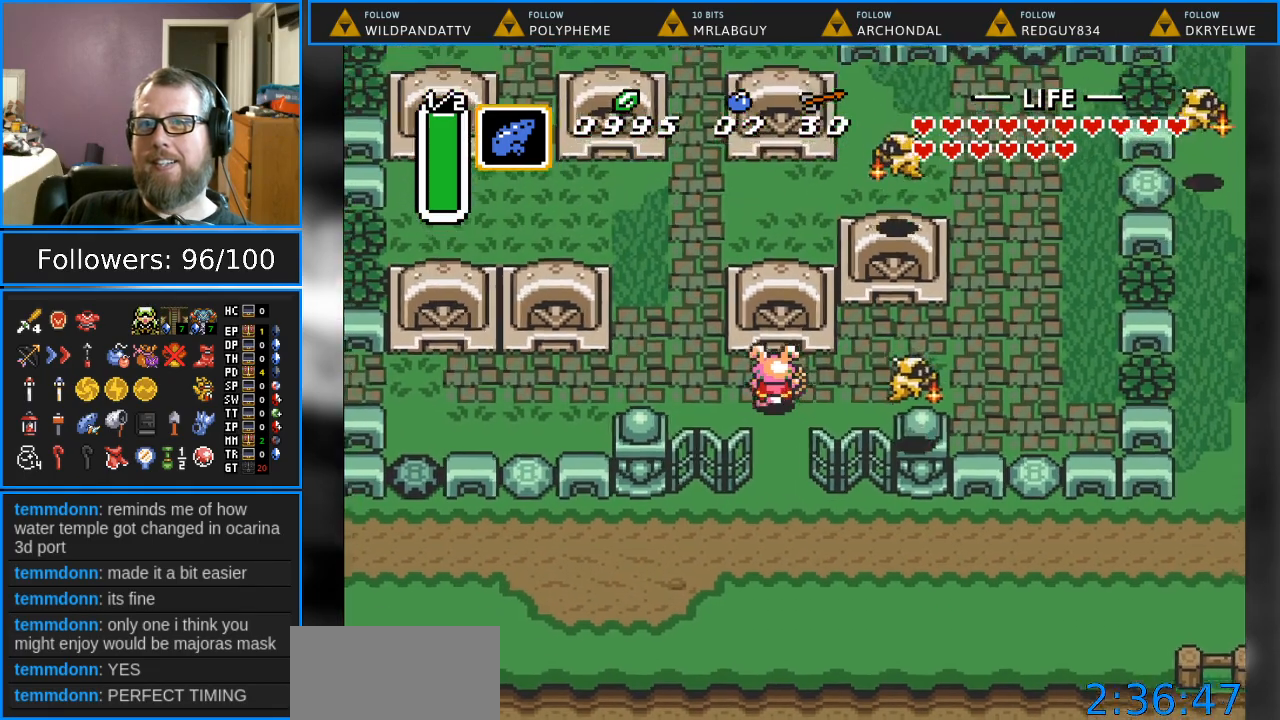
{"buttons": ["DPAD_UP"], "events": [[200, "DPAD_UP", "down"], [250, "DPAD_LEFT", "up"]]}
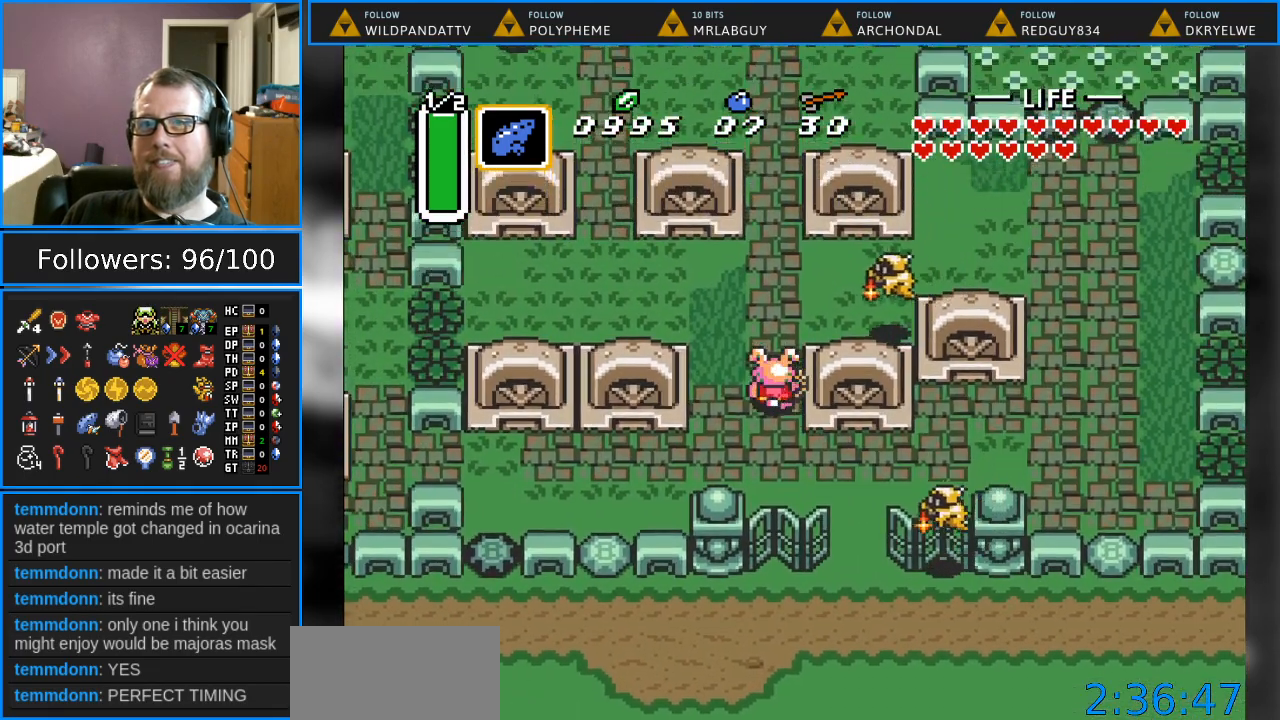
{"buttons": [], "events": [[150, "DPAD_UP", "up"], [183, "B", "down"], [500, "B", "up"]]}
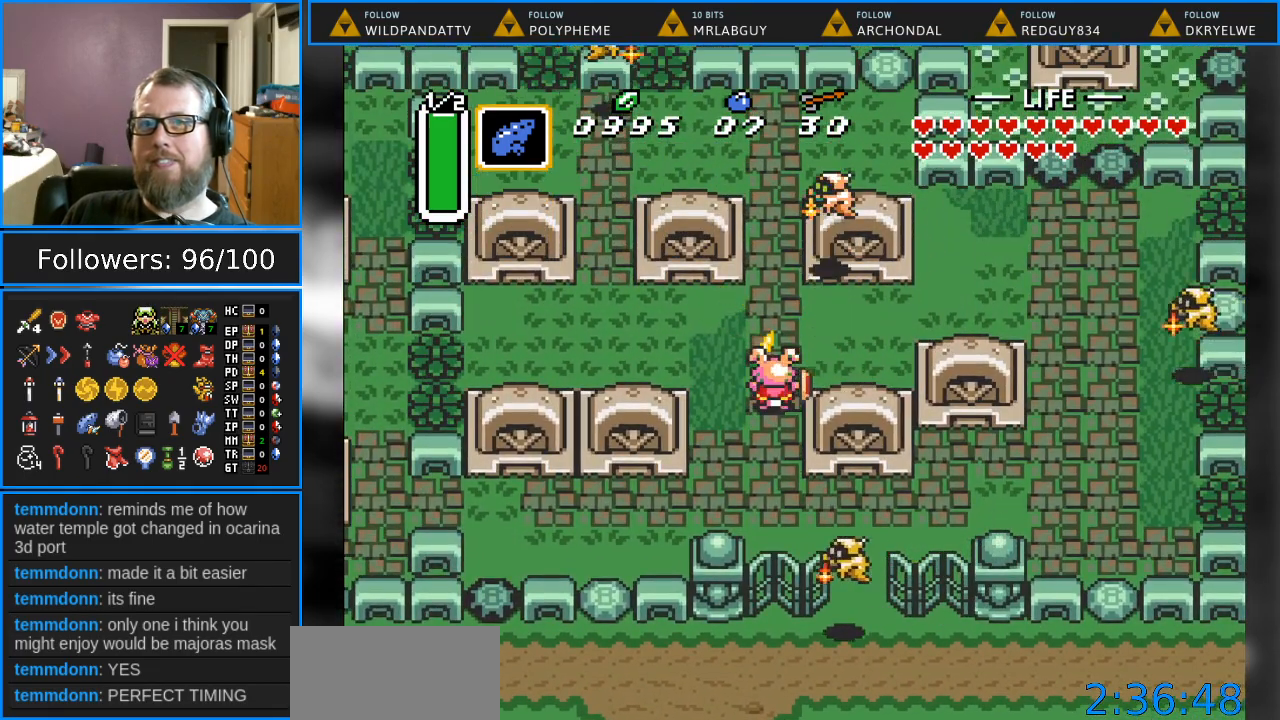
{"buttons": ["B"], "events": [[67, "DPAD_UP", "down"], [250, "B", "down"], [383, "DPAD_UP", "up"]]}
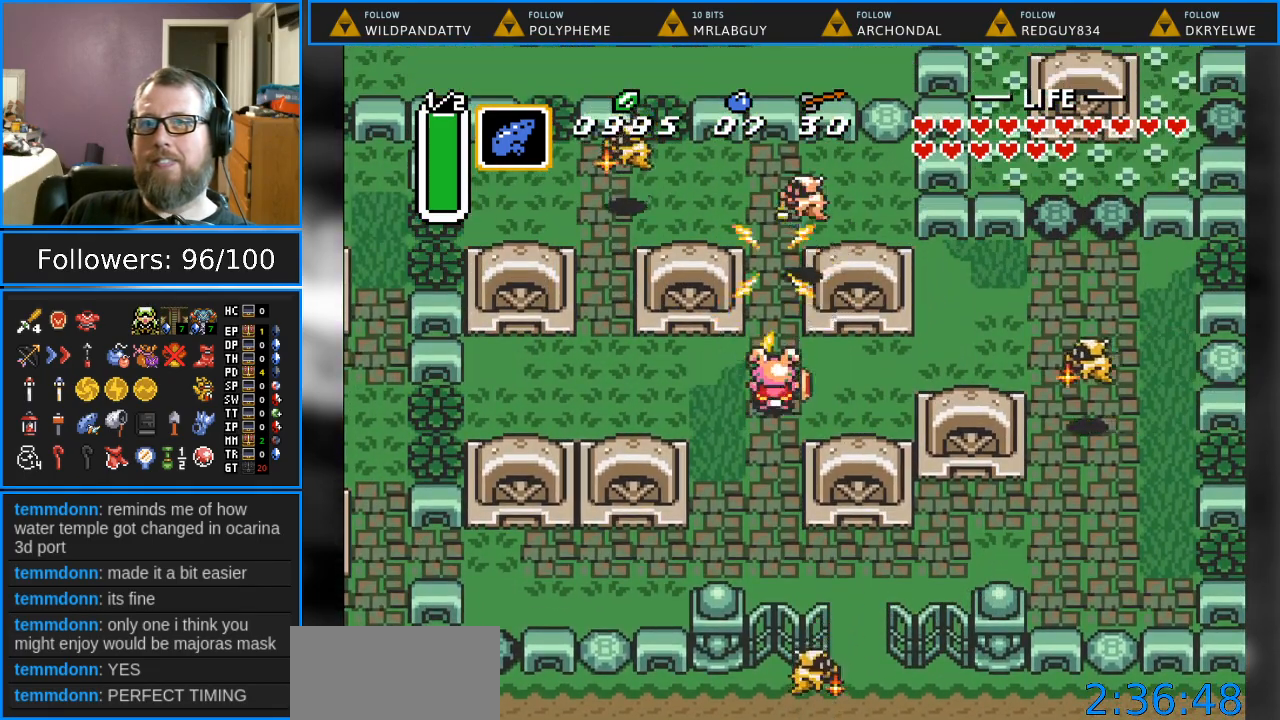
{"buttons": ["DPAD_RIGHT"], "events": [[100, "B", "up"], [100, "DPAD_UP", "down"], [233, "DPAD_UP", "up"], [333, "DPAD_RIGHT", "down"]]}
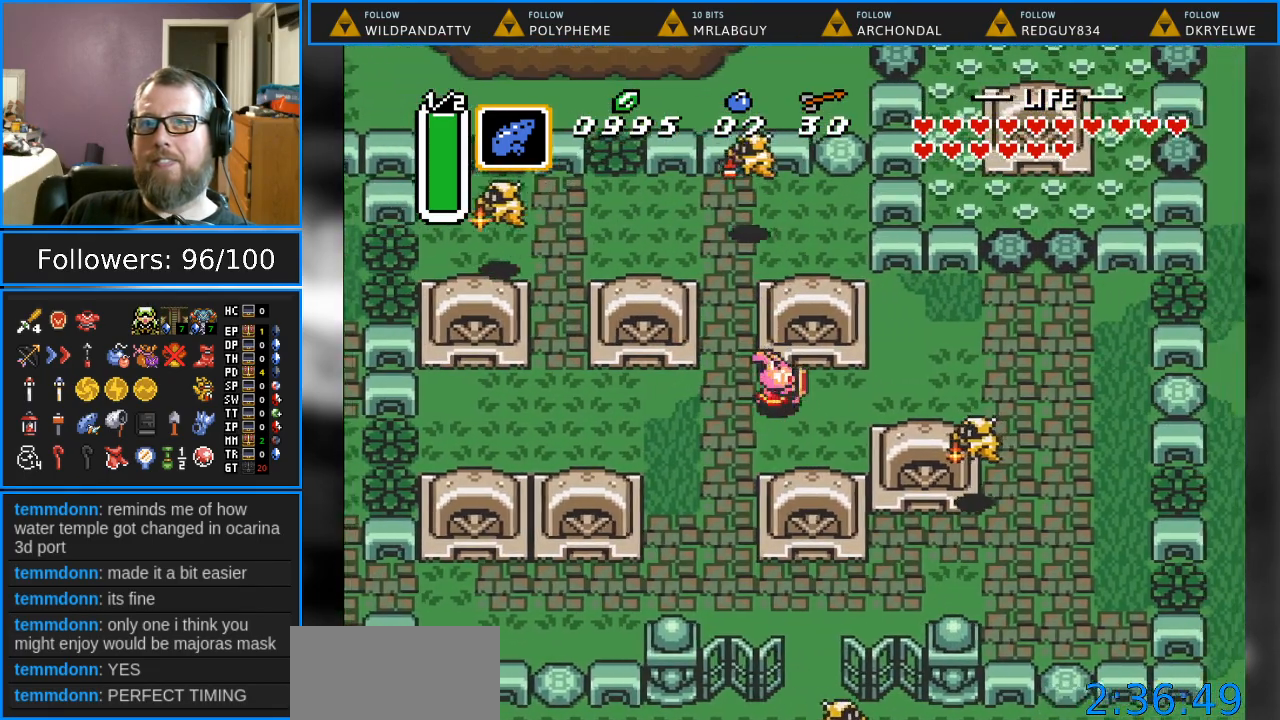
{"buttons": ["B", "DPAD_RIGHT"], "events": [[250, "B", "down"]]}
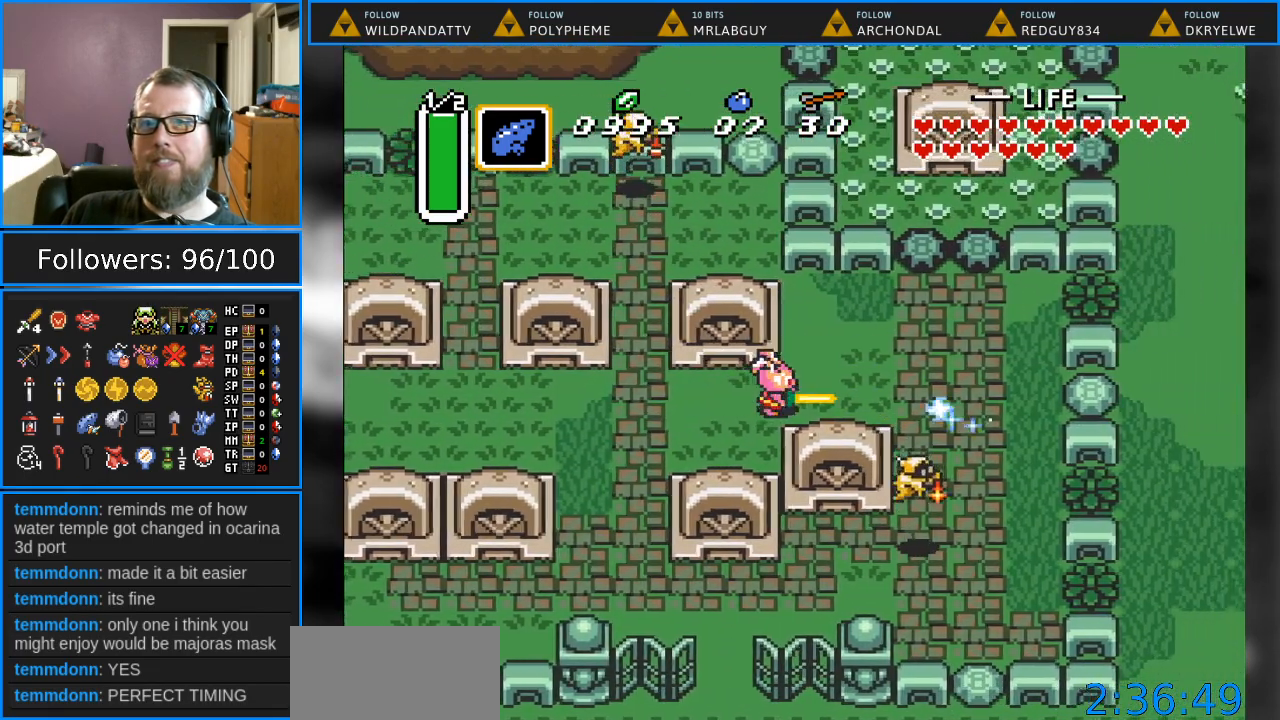
{"buttons": ["DPAD_UP", "DPAD_RIGHT"], "events": [[33, "B", "up"], [233, "DPAD_UP", "down"]]}
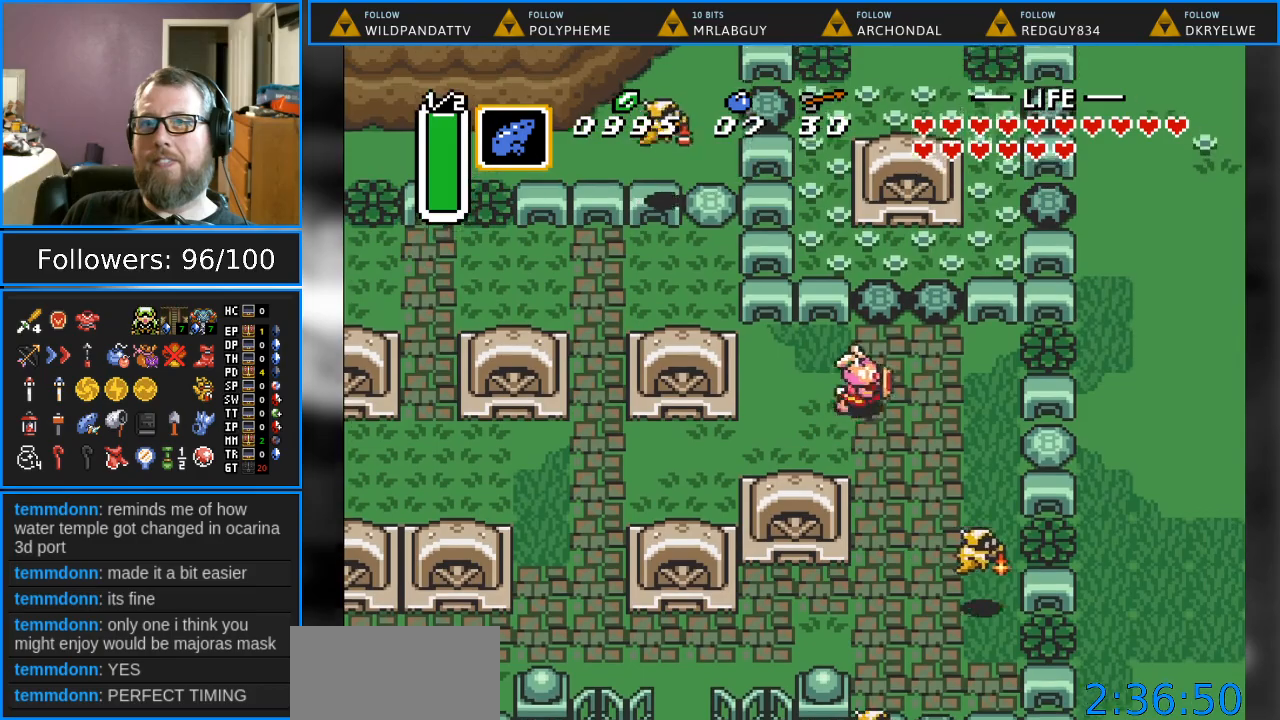
{"buttons": ["DPAD_UP"], "events": [[33, "DPAD_RIGHT", "up"], [217, "A", "down"], [417, "A", "up"]]}
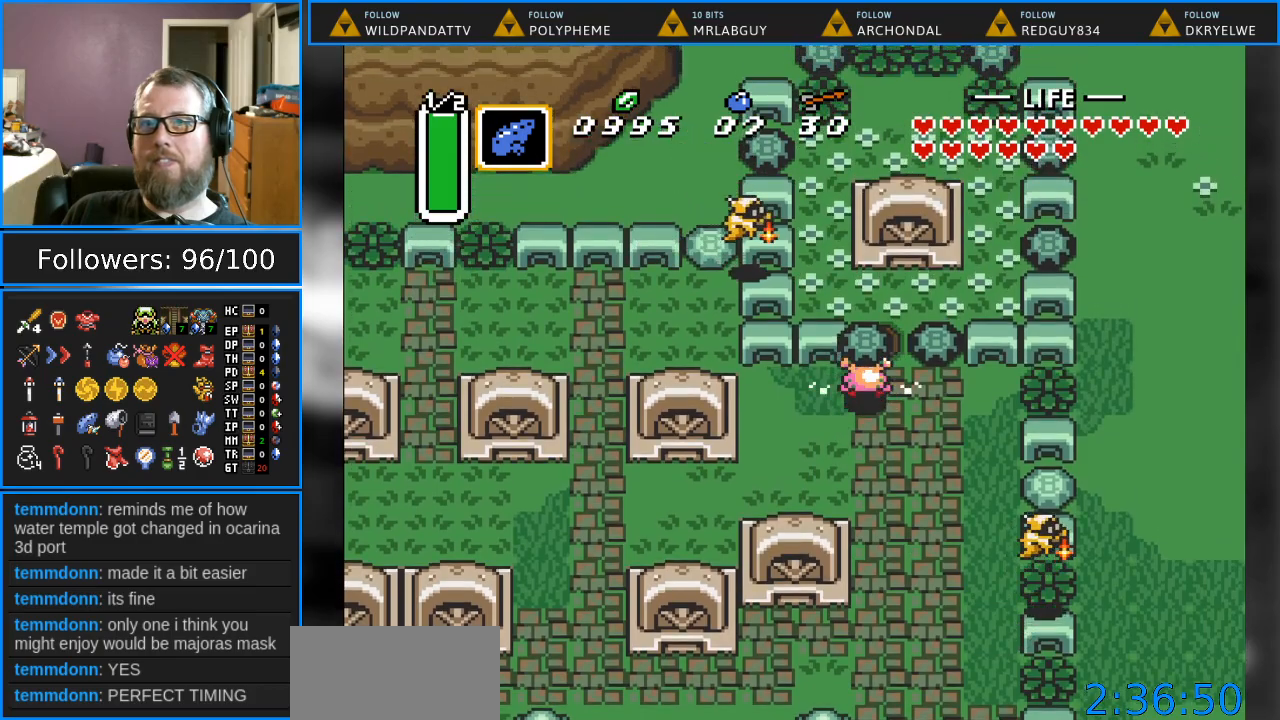
{"buttons": ["DPAD_RIGHT"], "events": [[100, "DPAD_RIGHT", "down"], [200, "DPAD_RIGHT", "up"], [217, "A", "down"], [367, "A", "up"], [483, "DPAD_RIGHT", "down"], [483, "DPAD_UP", "up"]]}
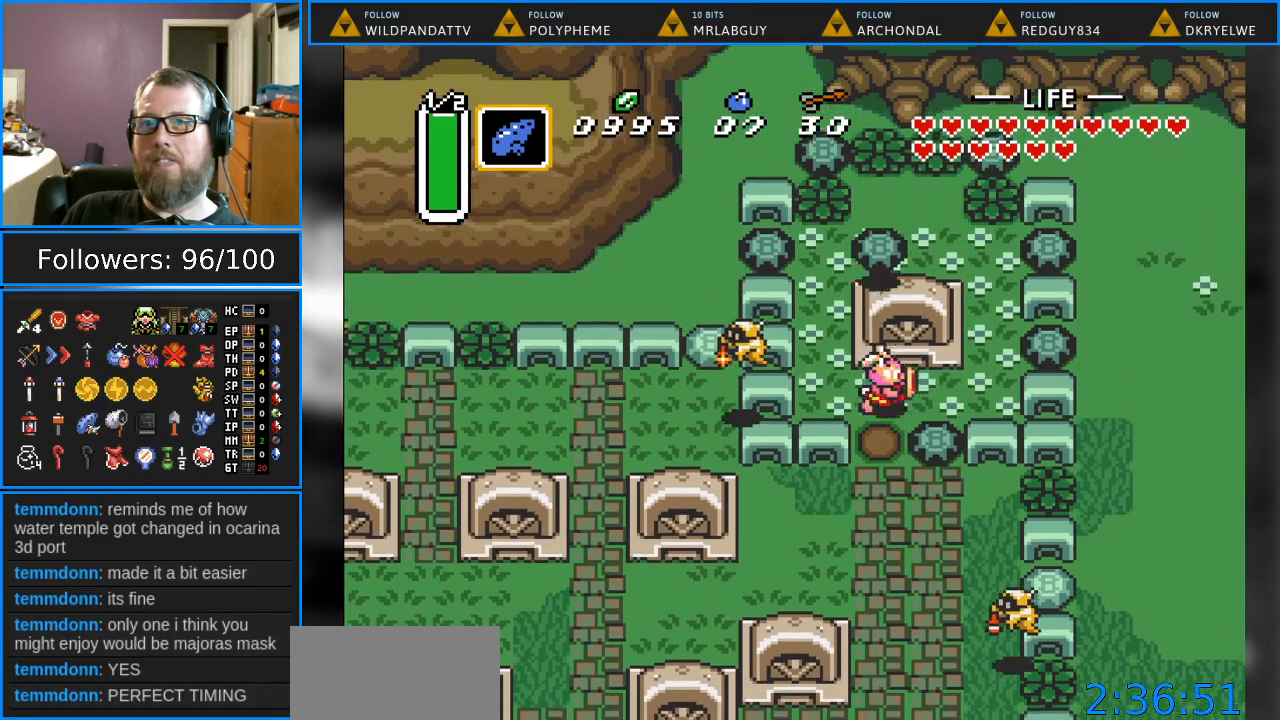
{"buttons": ["A", "DPAD_UP"], "events": [[17, "DPAD_UP", "down"], [50, "A", "down"], [50, "DPAD_UP", "up"], [83, "DPAD_RIGHT", "up"], [450, "DPAD_UP", "down"]]}
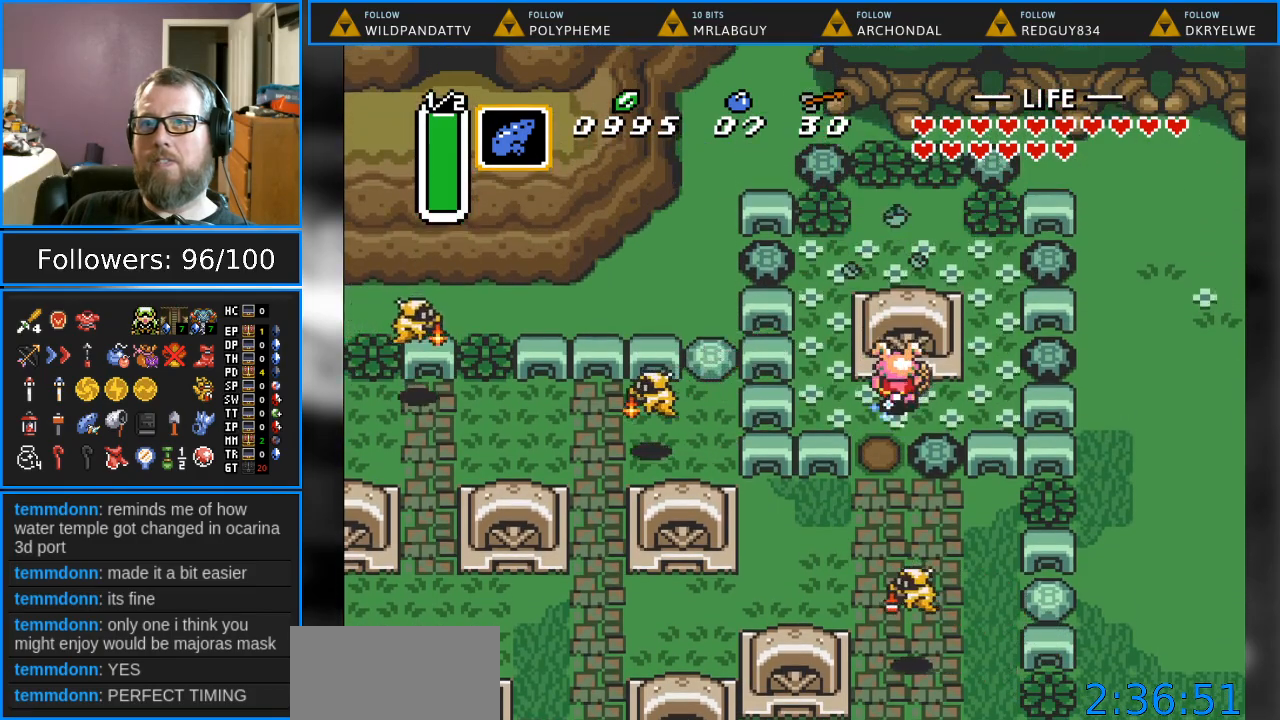
{"buttons": [], "events": [[283, "DPAD_UP", "up"], [333, "A", "up"]]}
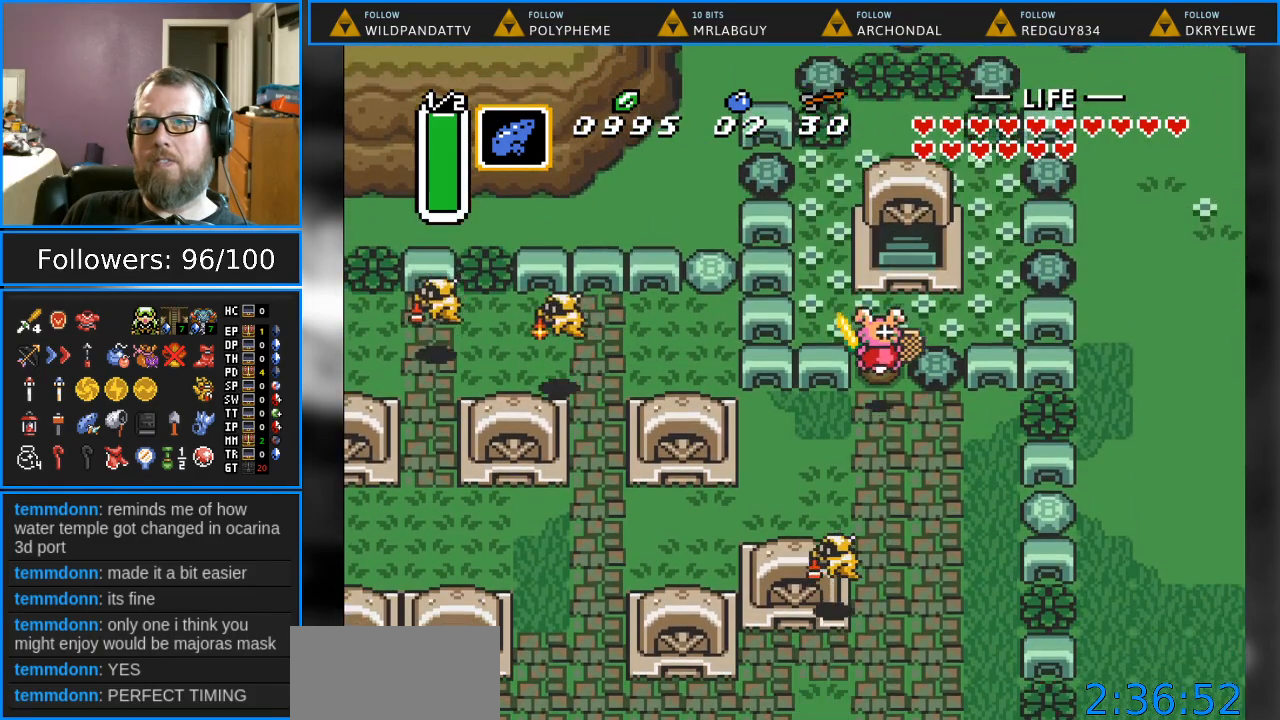
{"buttons": ["DPAD_UP"], "events": [[50, "DPAD_UP", "down"]]}
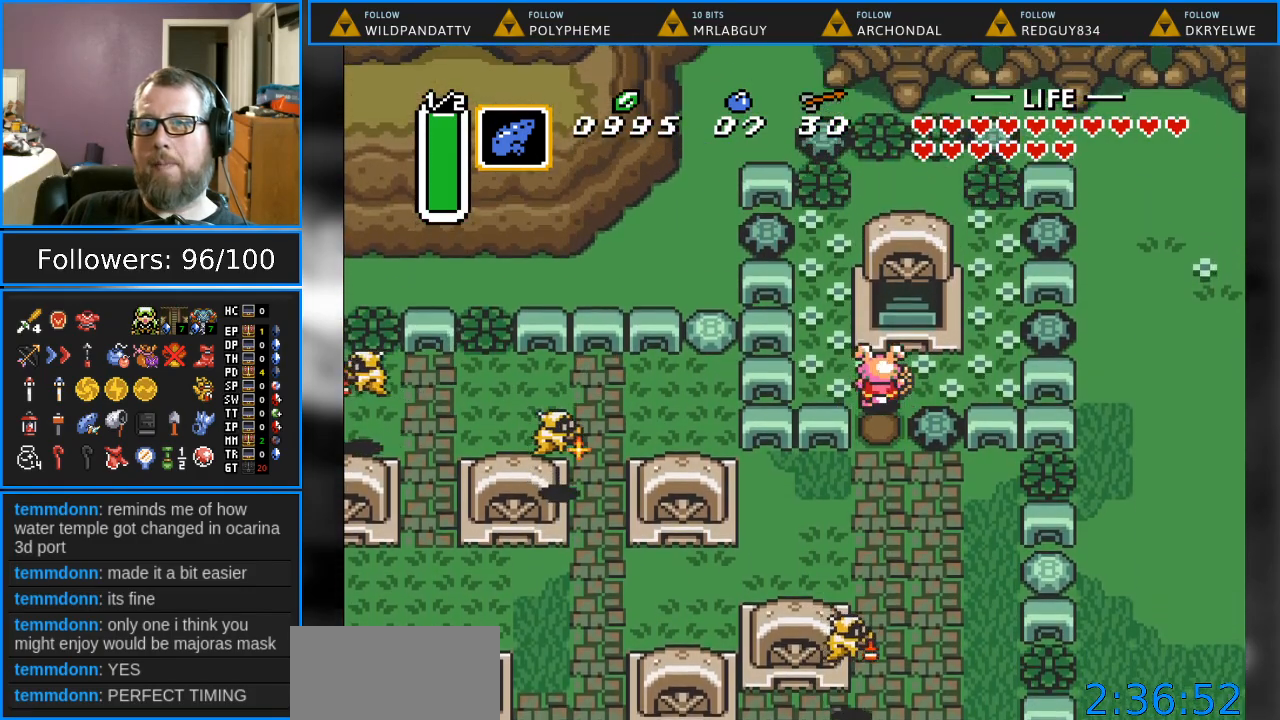
{"buttons": ["DPAD_UP"], "events": [[33, "DPAD_RIGHT", "down"], [183, "DPAD_RIGHT", "up"]]}
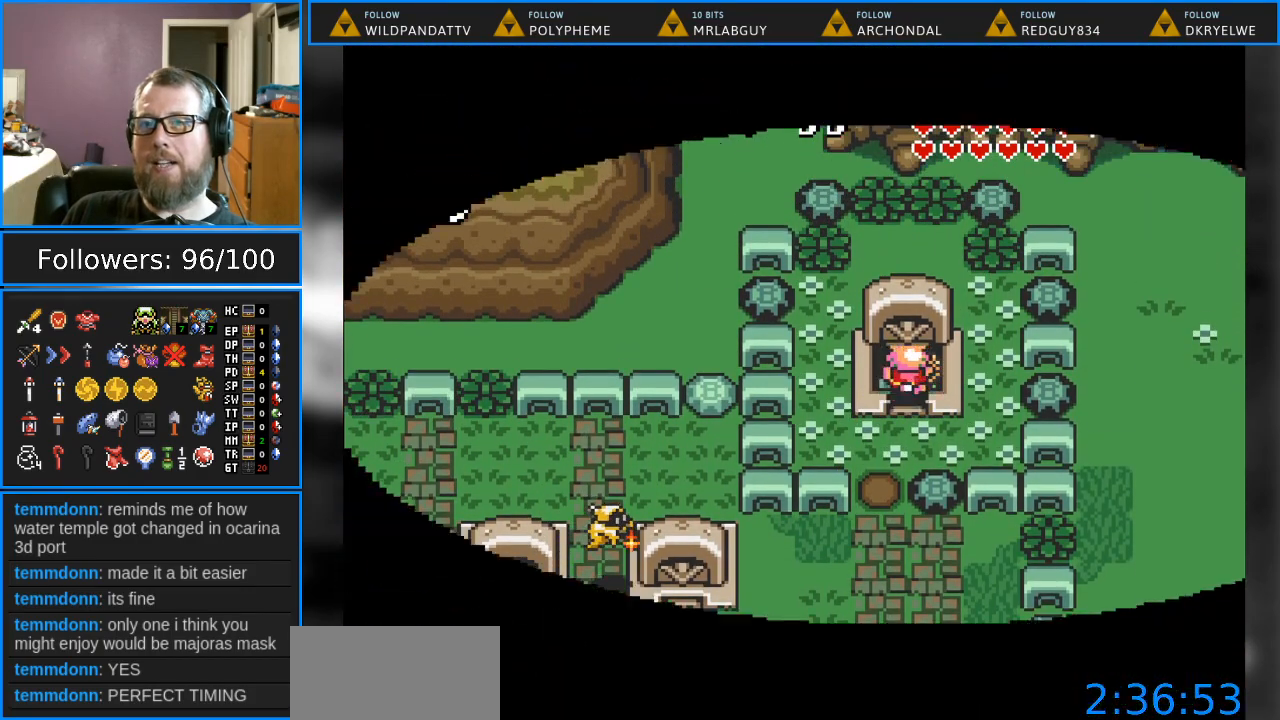
{"buttons": [], "events": [[450, "DPAD_UP", "up"]]}
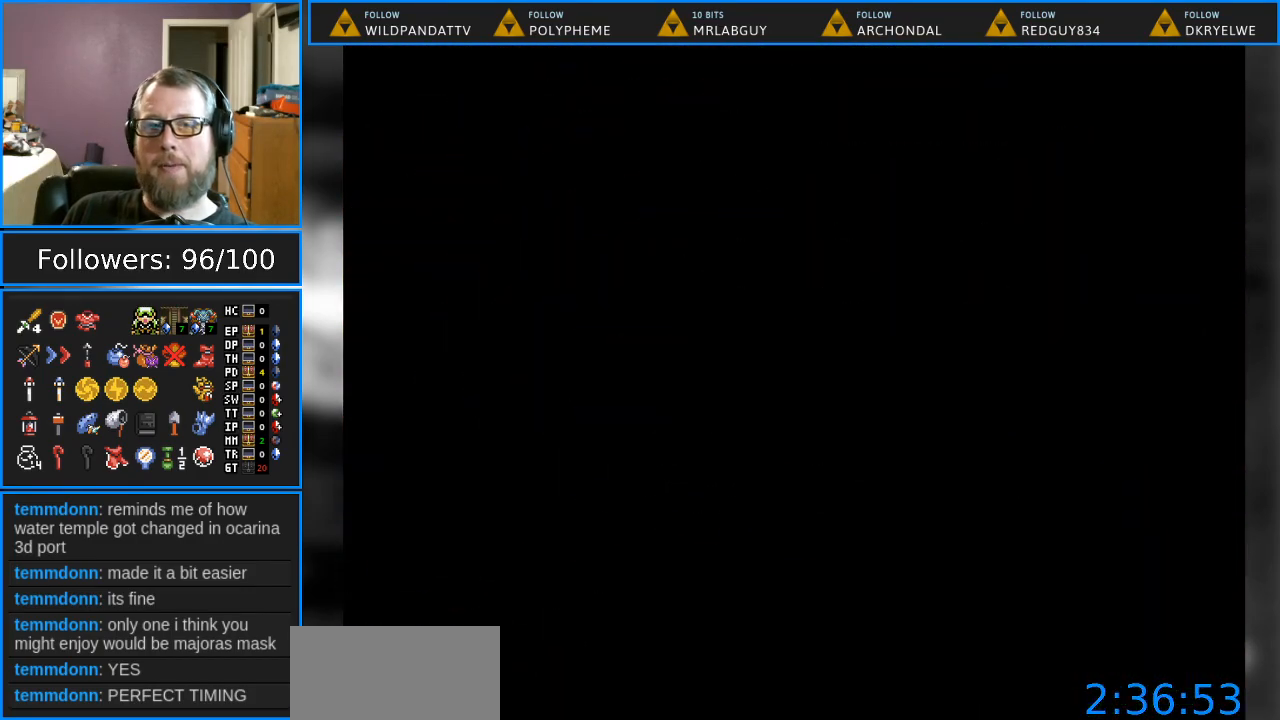
{"buttons": [], "events": []}
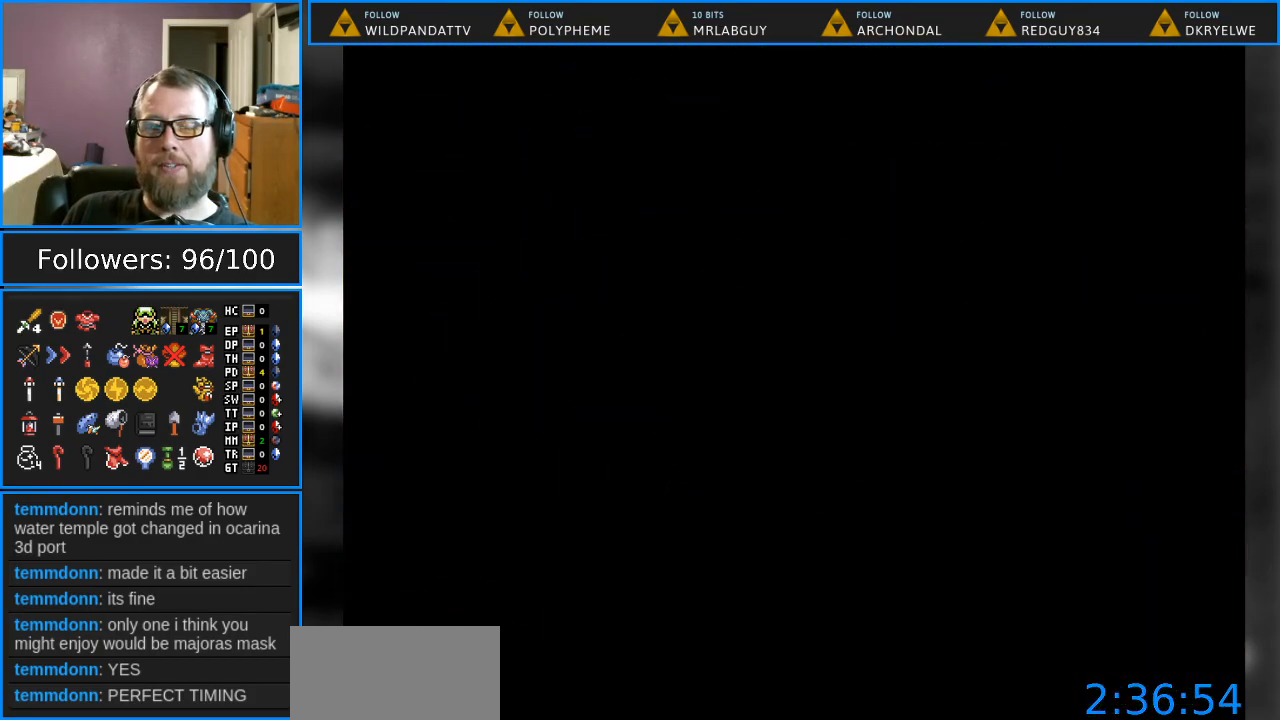
{"buttons": [], "events": []}
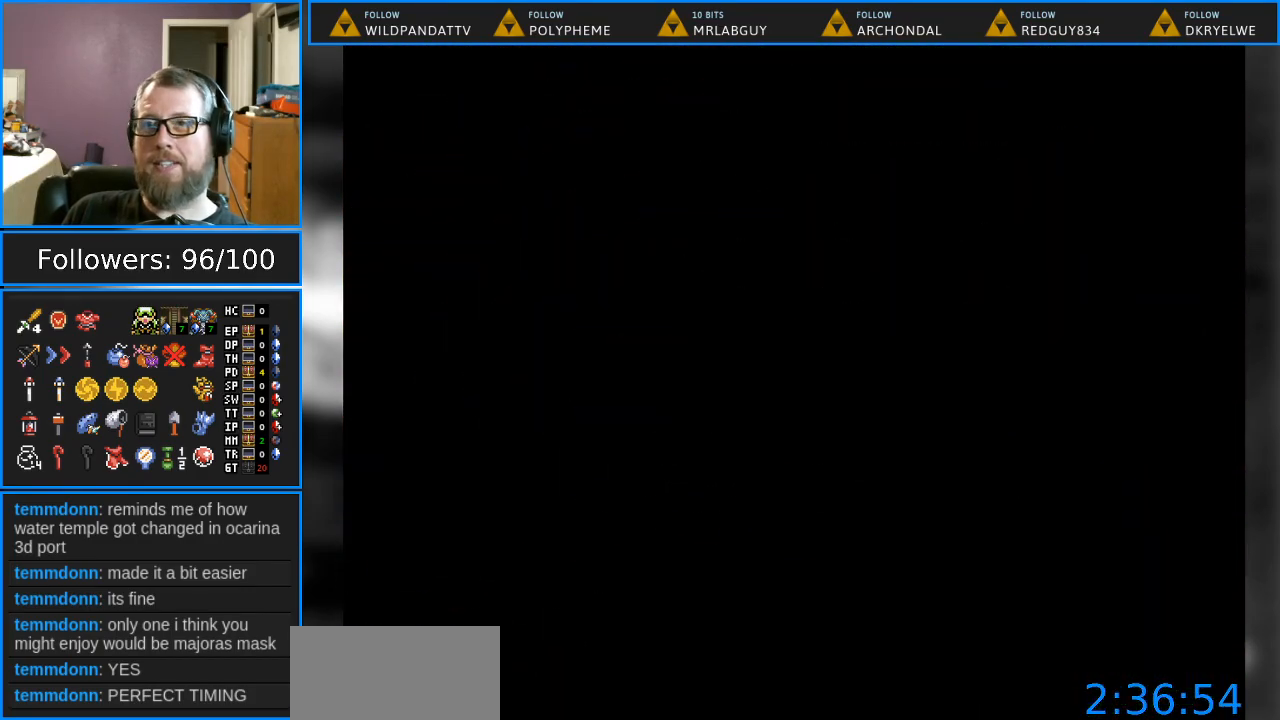
{"buttons": [], "events": []}
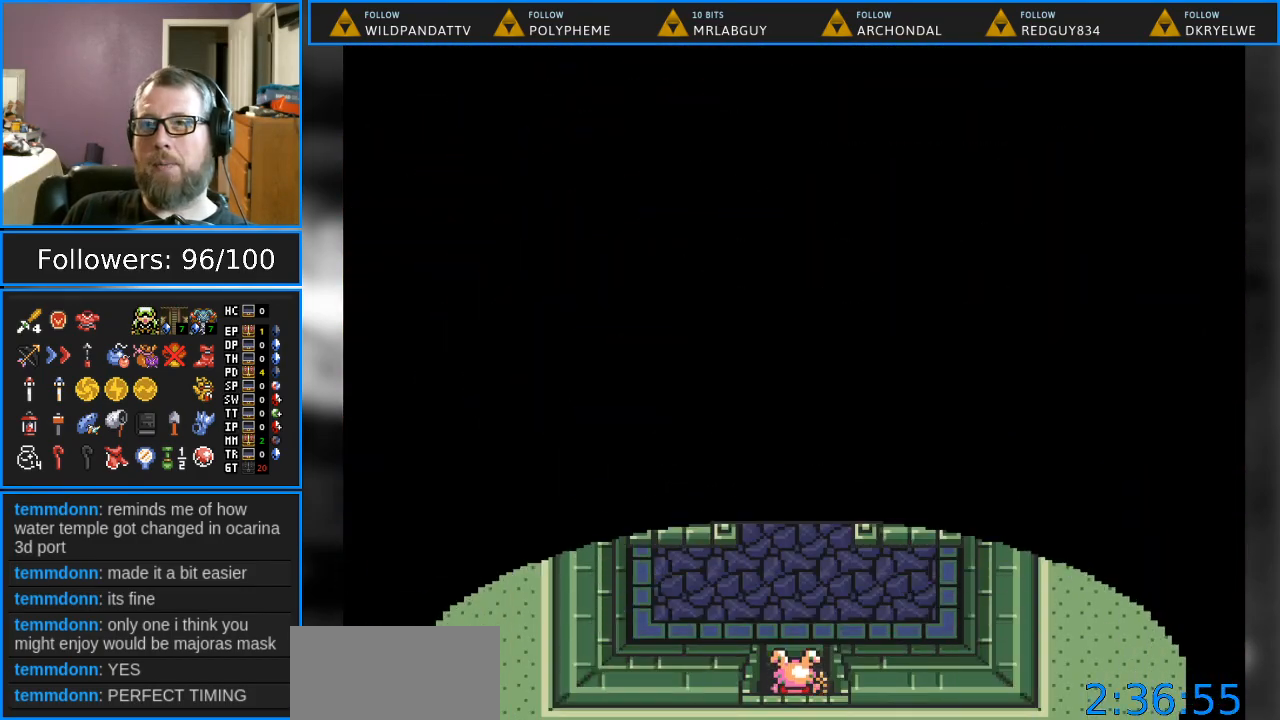
{"buttons": ["DPAD_UP"], "events": [[183, "DPAD_UP", "down"]]}
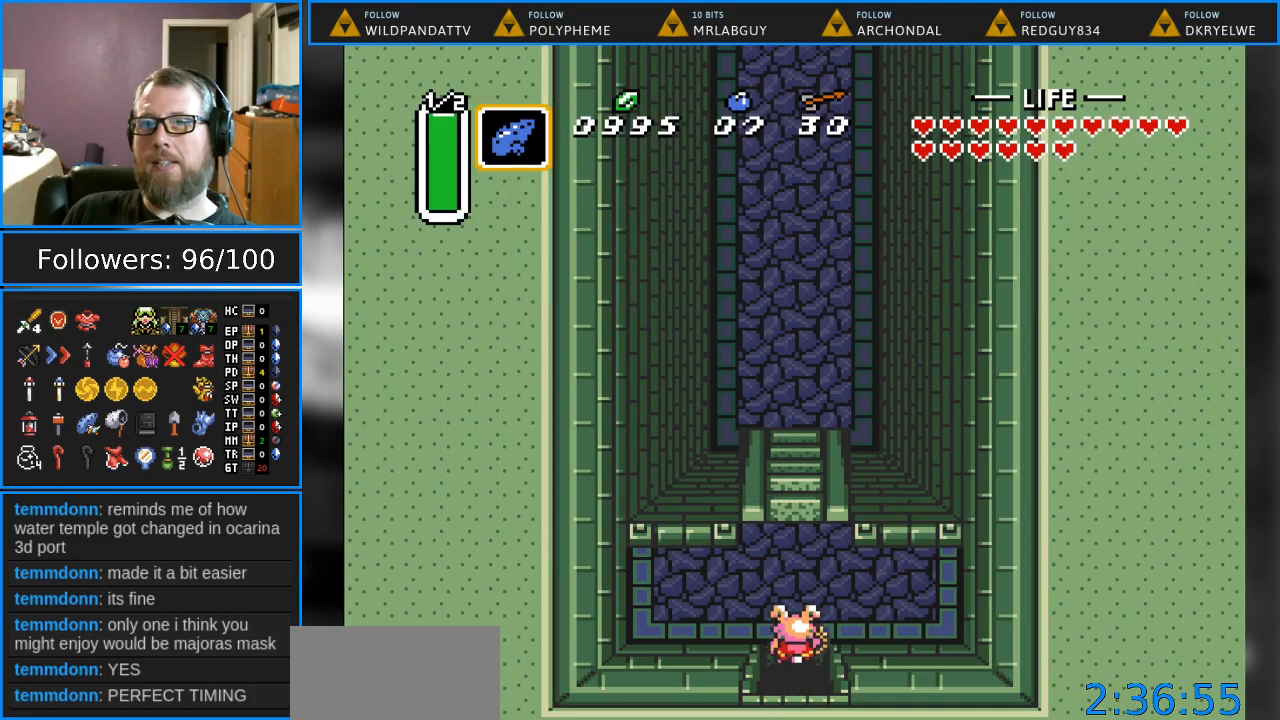
{"buttons": ["DPAD_UP"], "events": []}
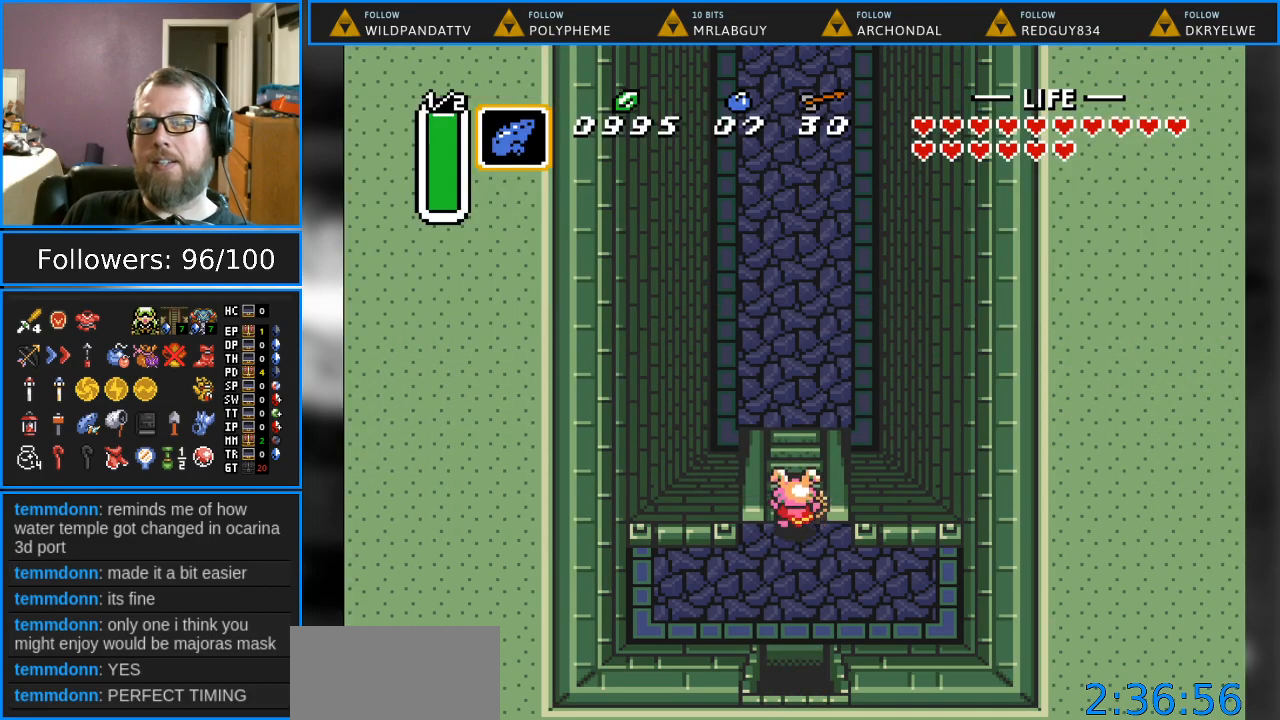
{"buttons": ["DPAD_UP"], "events": []}